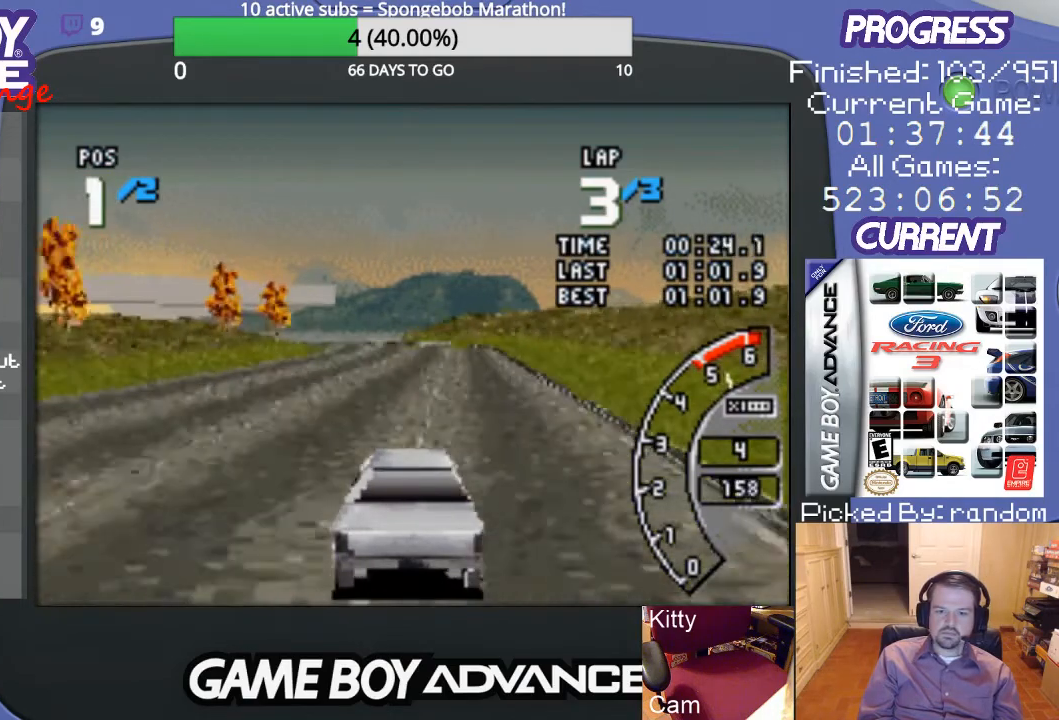
Gameplay with a controller (Nintendo layout); each line is a JSON object with the inputs held at the frame after it. "events" lists button and stick changes between this image and that frame as [ms after this image, input, new state], when the widget could be followed in between. Not read: L3 R3.
{"buttons": ["A"], "events": []}
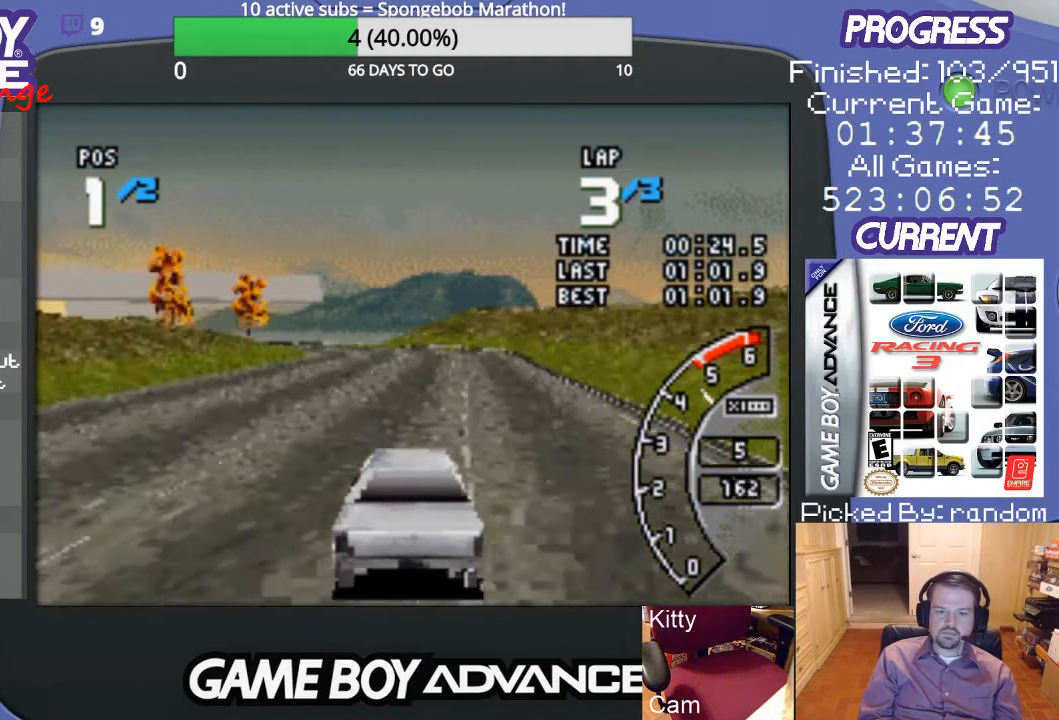
{"buttons": ["A", "DPAD_LEFT"], "events": [[500, "DPAD_LEFT", "down"]]}
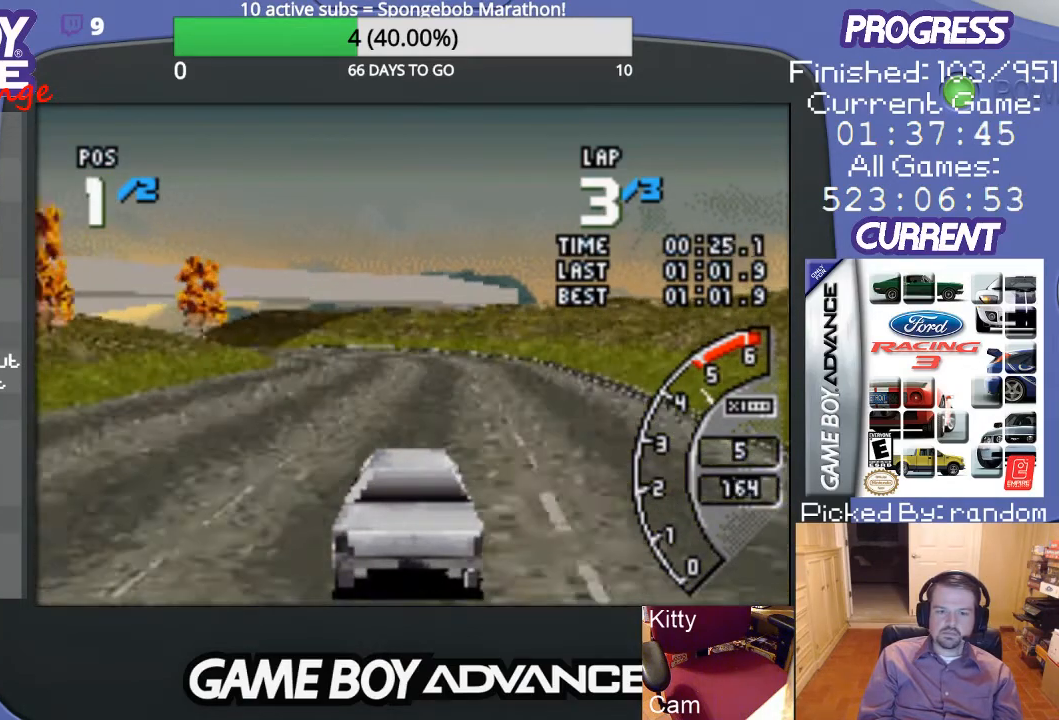
{"buttons": ["A"], "events": [[133, "DPAD_LEFT", "up"], [267, "DPAD_LEFT", "down"], [400, "DPAD_LEFT", "up"]]}
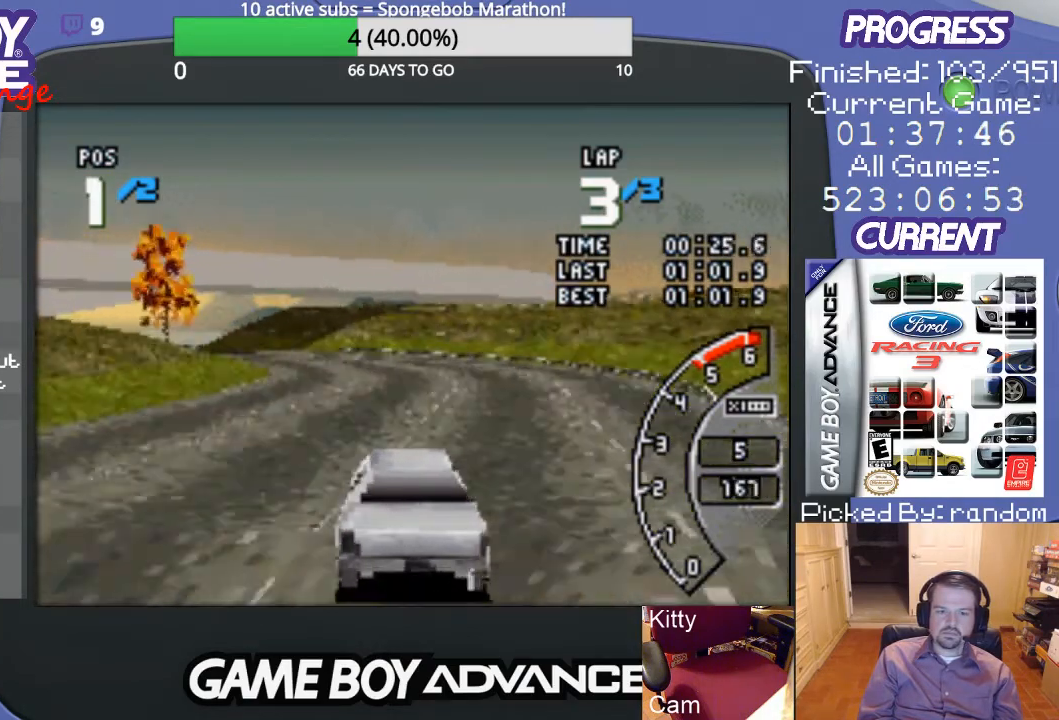
{"buttons": ["A", "DPAD_LEFT"], "events": [[200, "DPAD_LEFT", "down"], [300, "DPAD_LEFT", "up"], [400, "DPAD_LEFT", "down"]]}
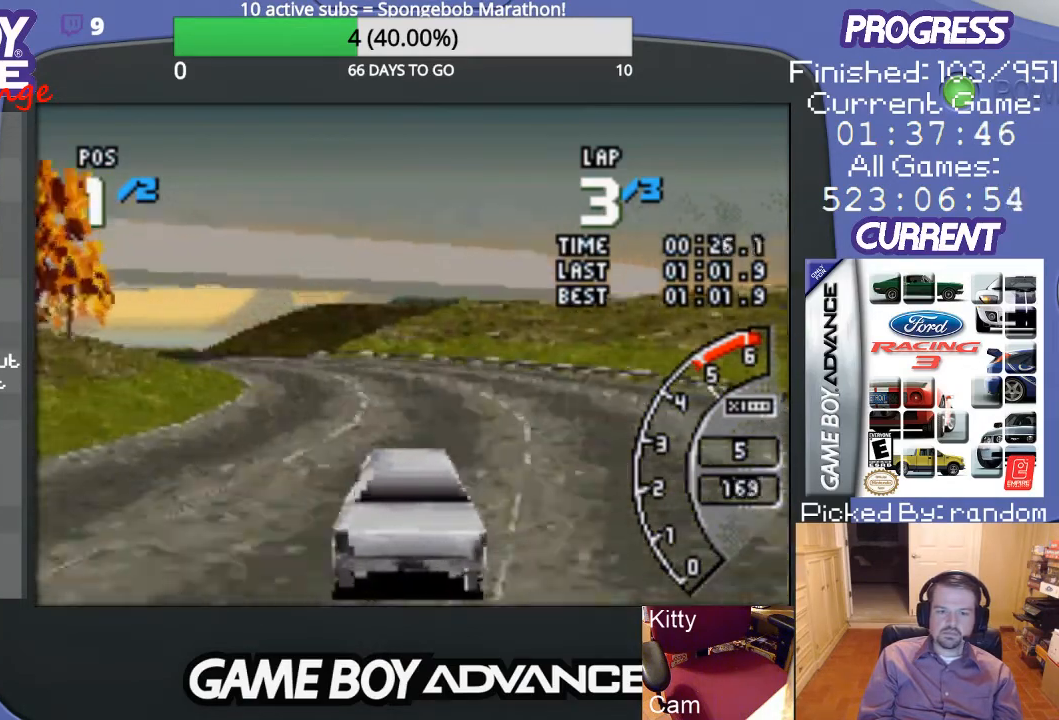
{"buttons": ["A"], "events": [[200, "DPAD_LEFT", "up"], [300, "DPAD_LEFT", "down"], [467, "DPAD_LEFT", "up"]]}
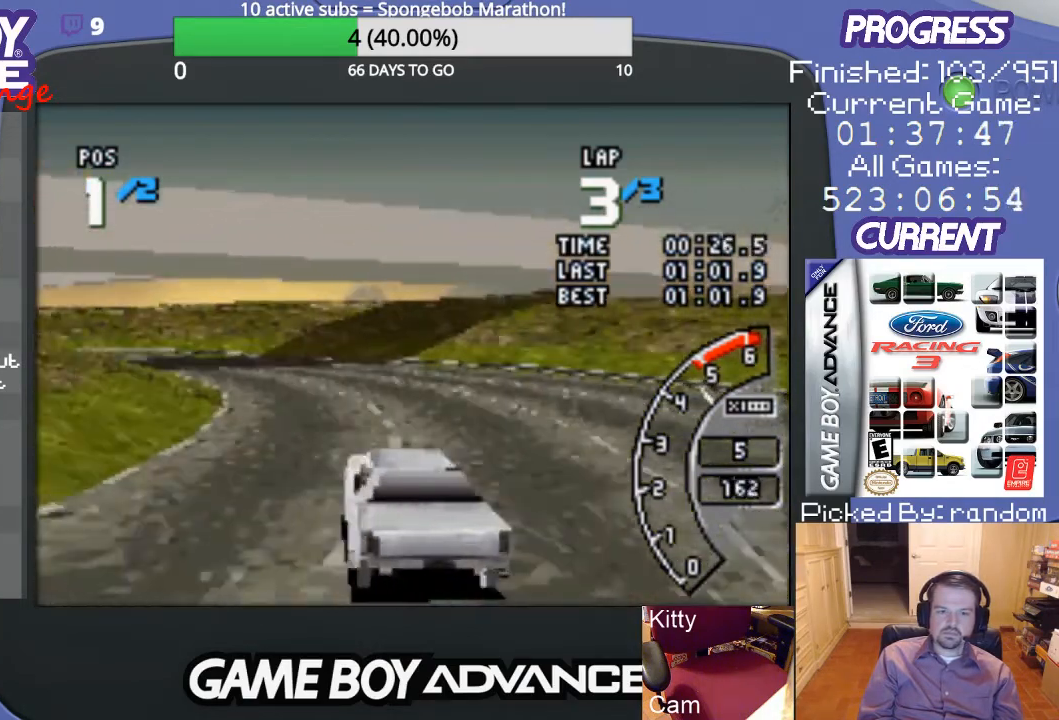
{"buttons": ["A"], "events": [[67, "DPAD_LEFT", "down"], [367, "DPAD_LEFT", "up"]]}
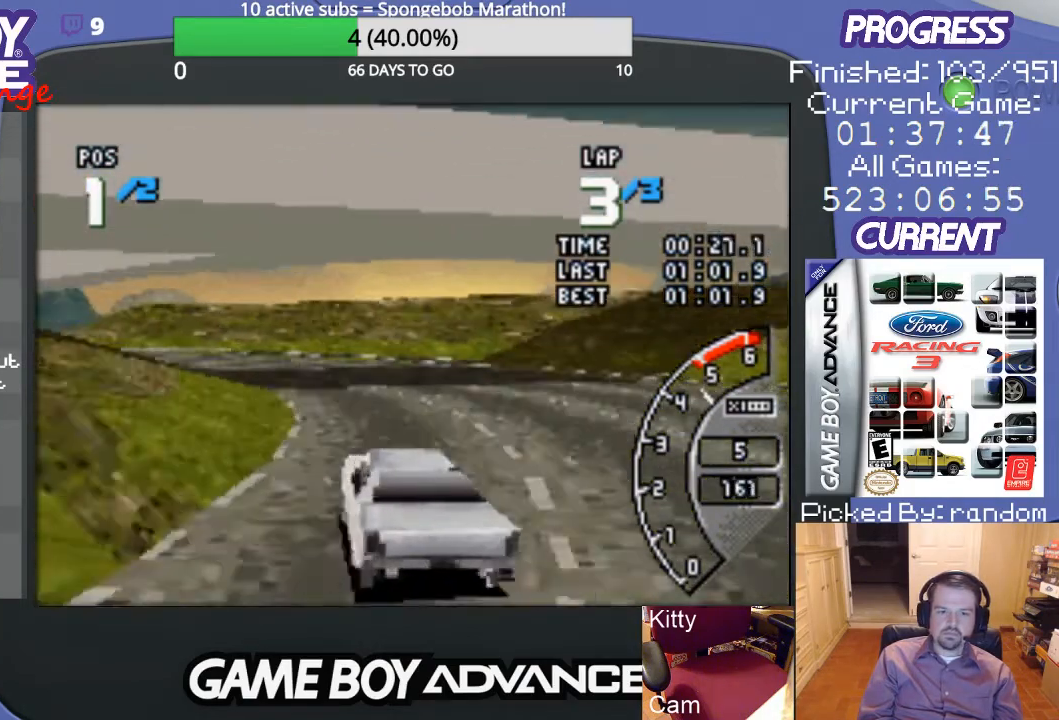
{"buttons": ["A", "DPAD_LEFT"], "events": [[167, "DPAD_LEFT", "down"], [300, "DPAD_LEFT", "up"], [400, "DPAD_LEFT", "down"]]}
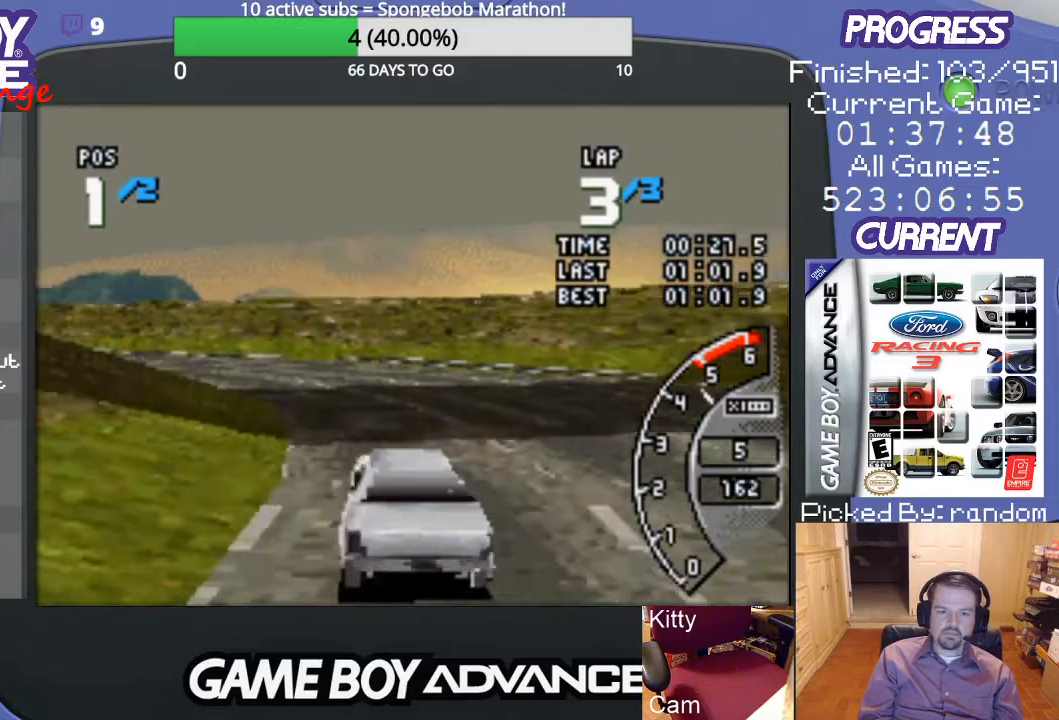
{"buttons": ["A", "DPAD_LEFT"], "events": [[67, "DPAD_LEFT", "up"], [133, "DPAD_LEFT", "down"], [300, "DPAD_LEFT", "up"], [367, "DPAD_LEFT", "down"]]}
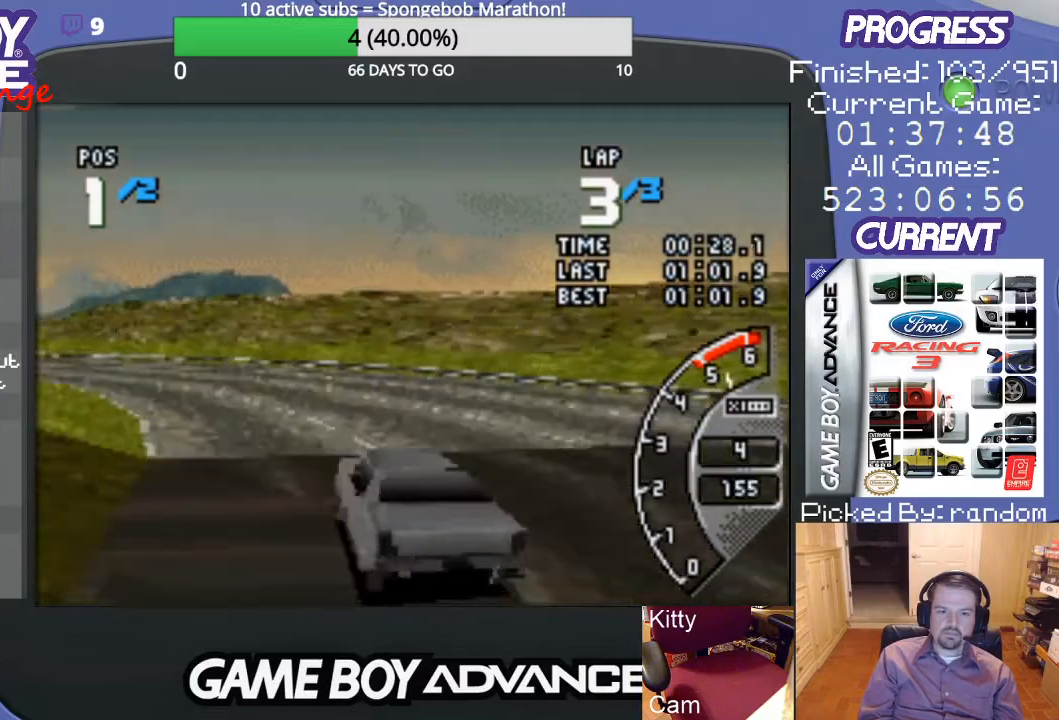
{"buttons": ["A"], "events": [[167, "A", "up"], [233, "A", "down"], [500, "DPAD_LEFT", "up"]]}
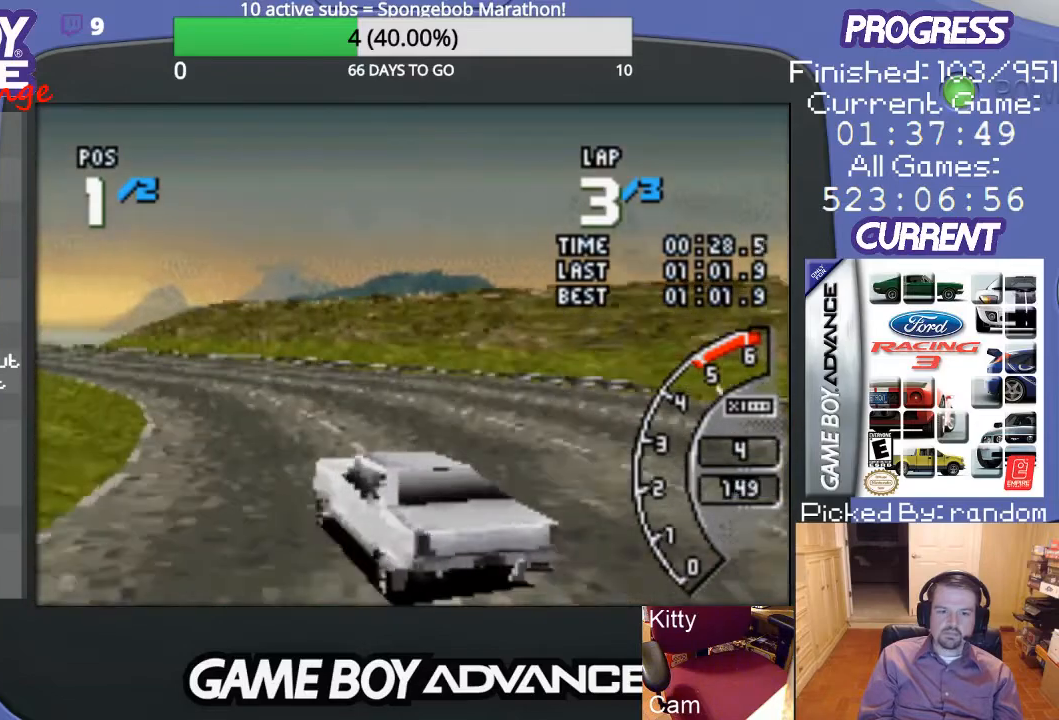
{"buttons": ["A"], "events": [[300, "DPAD_LEFT", "down"], [433, "DPAD_LEFT", "up"]]}
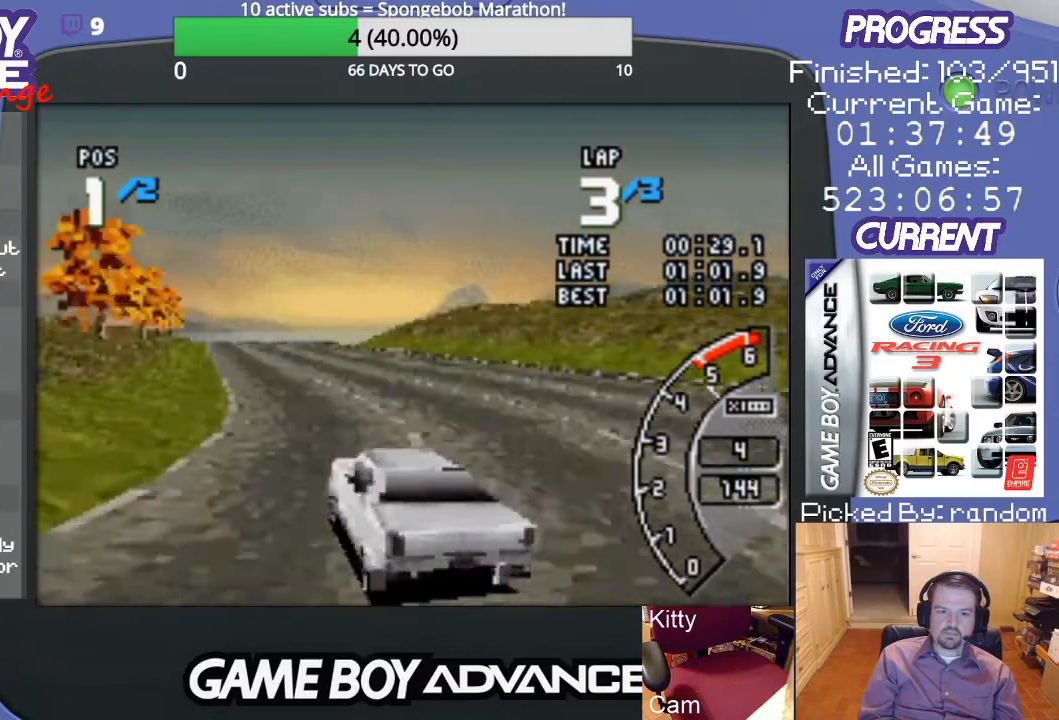
{"buttons": ["A", "DPAD_RIGHT"], "events": [[33, "DPAD_LEFT", "down"], [133, "DPAD_LEFT", "up"], [367, "DPAD_RIGHT", "down"]]}
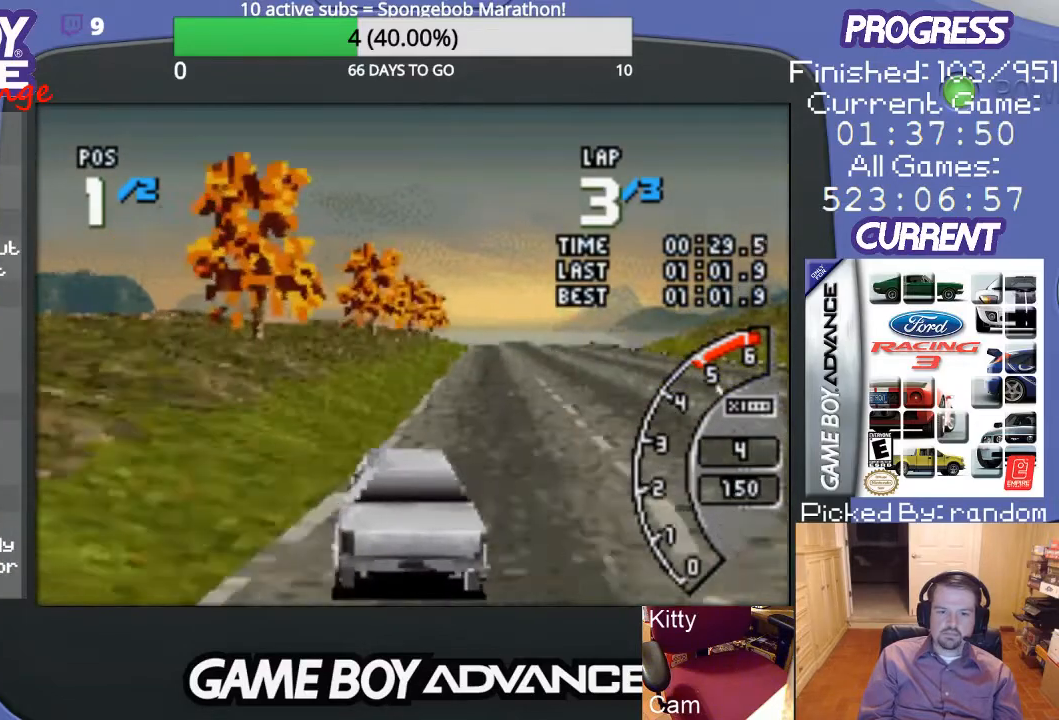
{"buttons": ["A"], "events": [[200, "DPAD_RIGHT", "up"]]}
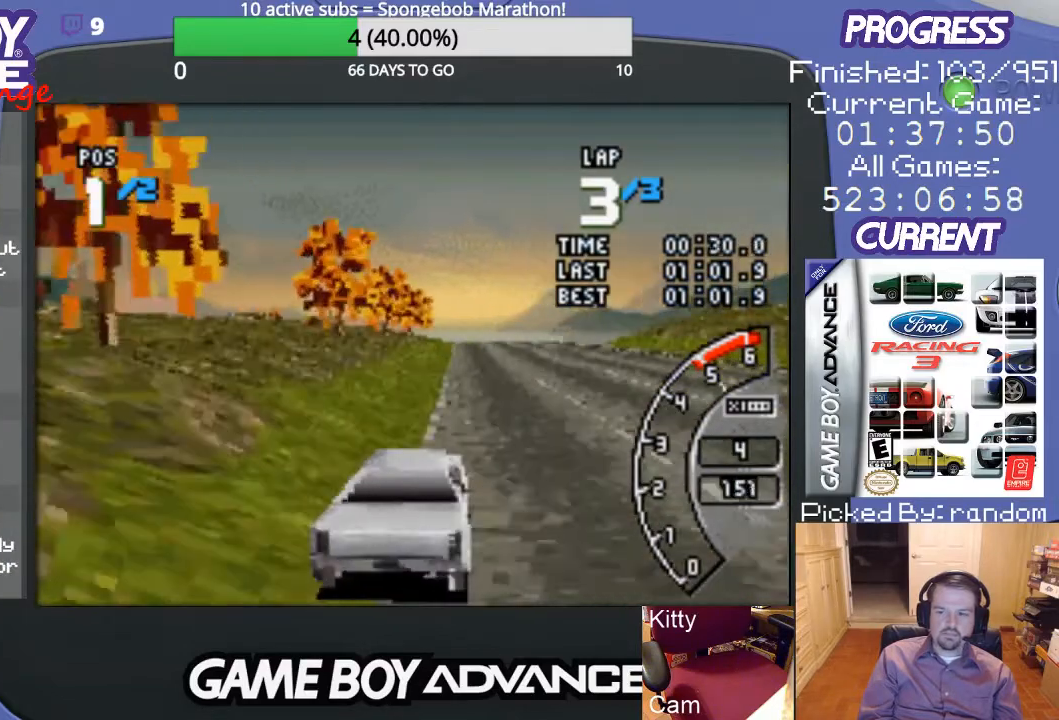
{"buttons": ["A"], "events": [[200, "DPAD_LEFT", "down"], [267, "DPAD_LEFT", "up"]]}
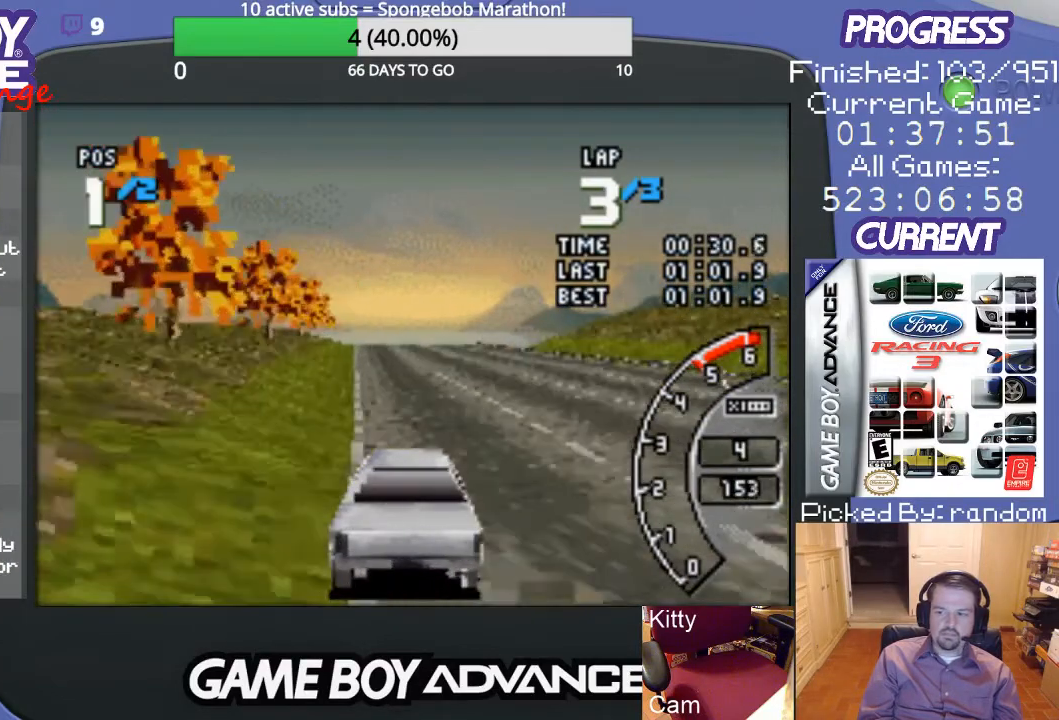
{"buttons": ["A"], "events": []}
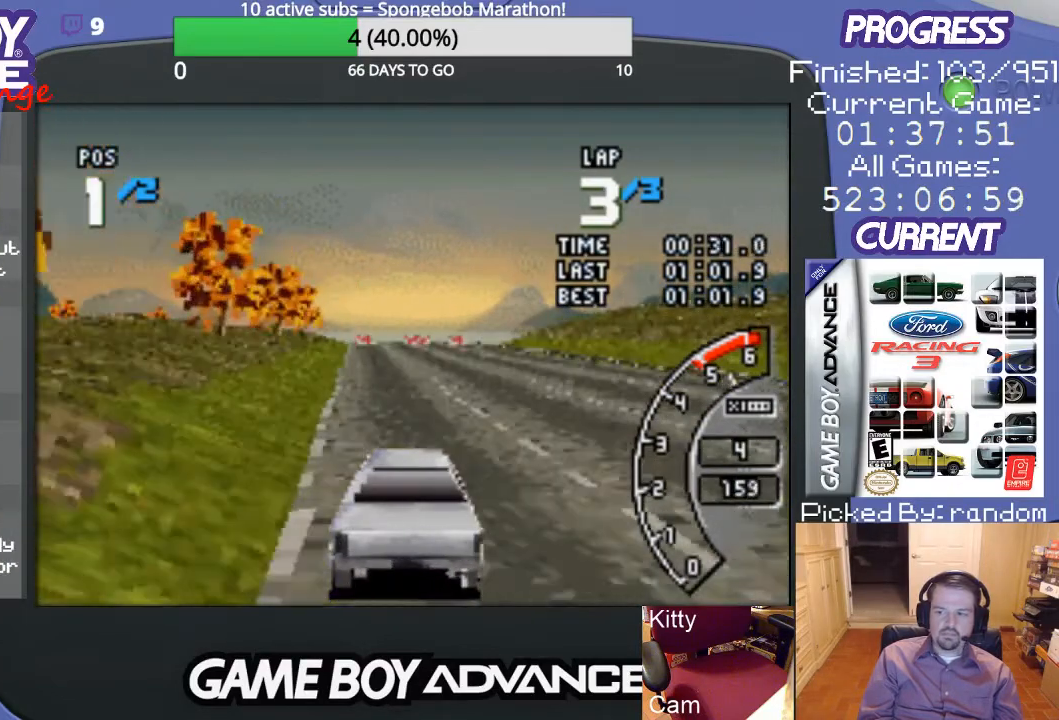
{"buttons": ["A", "DPAD_LEFT"], "events": [[433, "DPAD_LEFT", "down"]]}
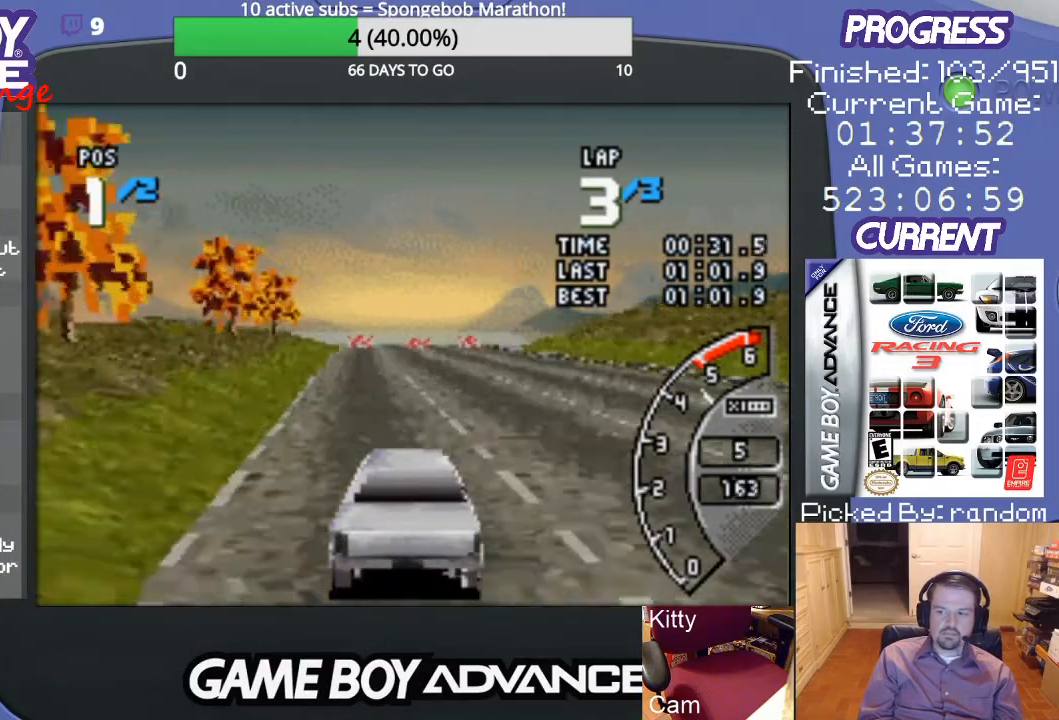
{"buttons": ["A"], "events": [[100, "DPAD_LEFT", "up"]]}
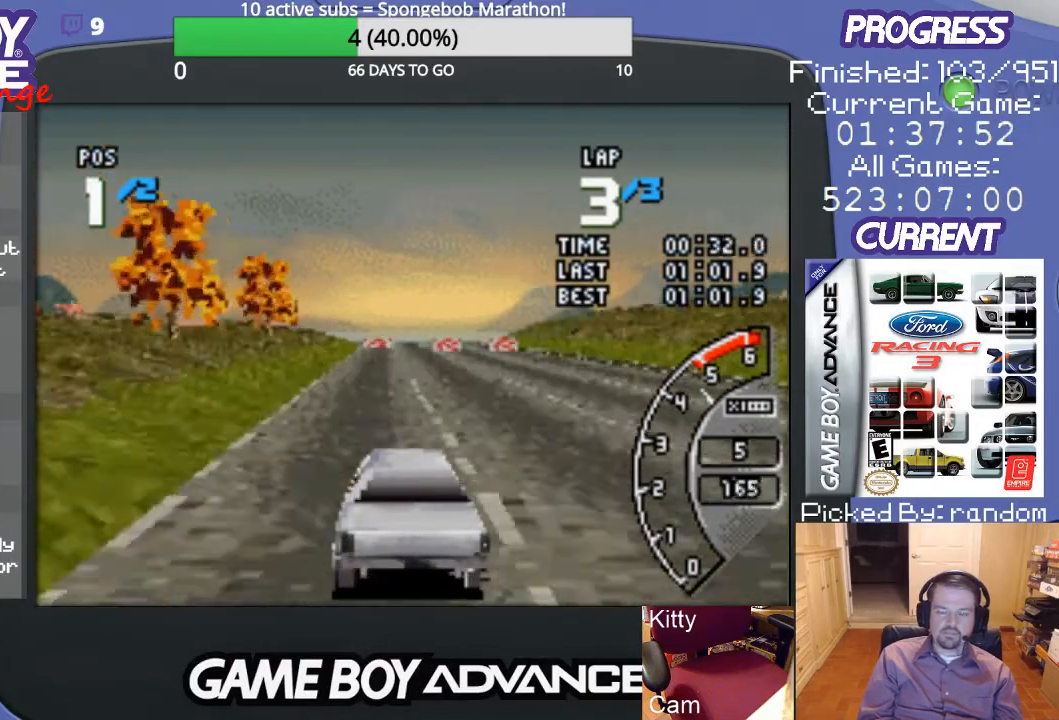
{"buttons": ["A"], "events": [[233, "DPAD_RIGHT", "down"], [400, "DPAD_RIGHT", "up"]]}
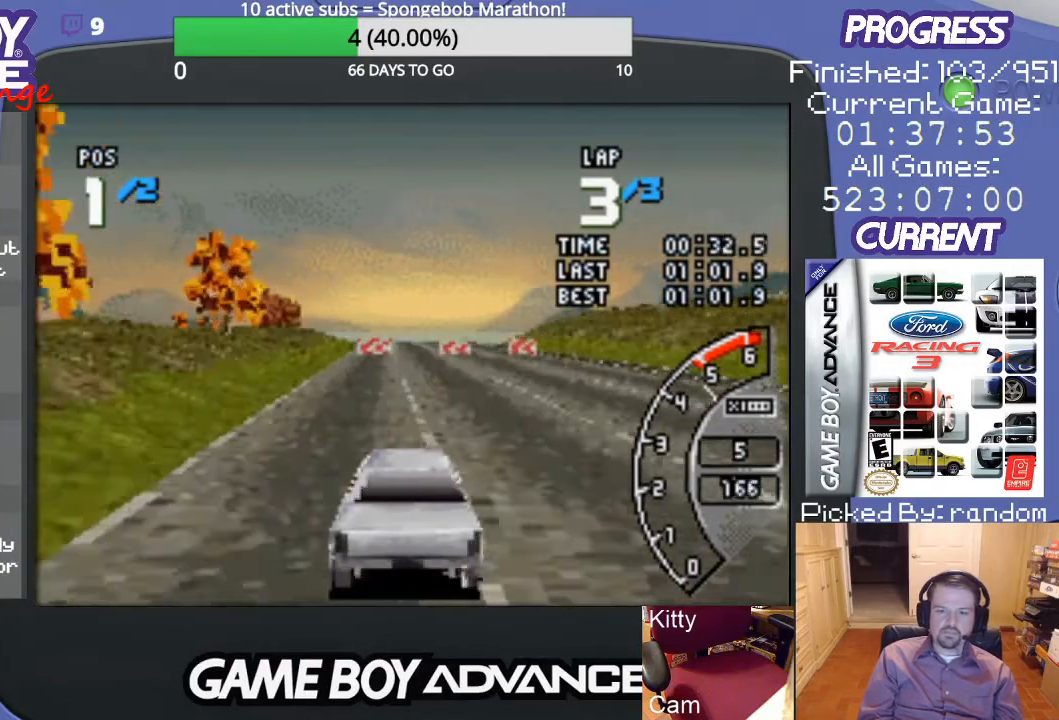
{"buttons": ["A"], "events": []}
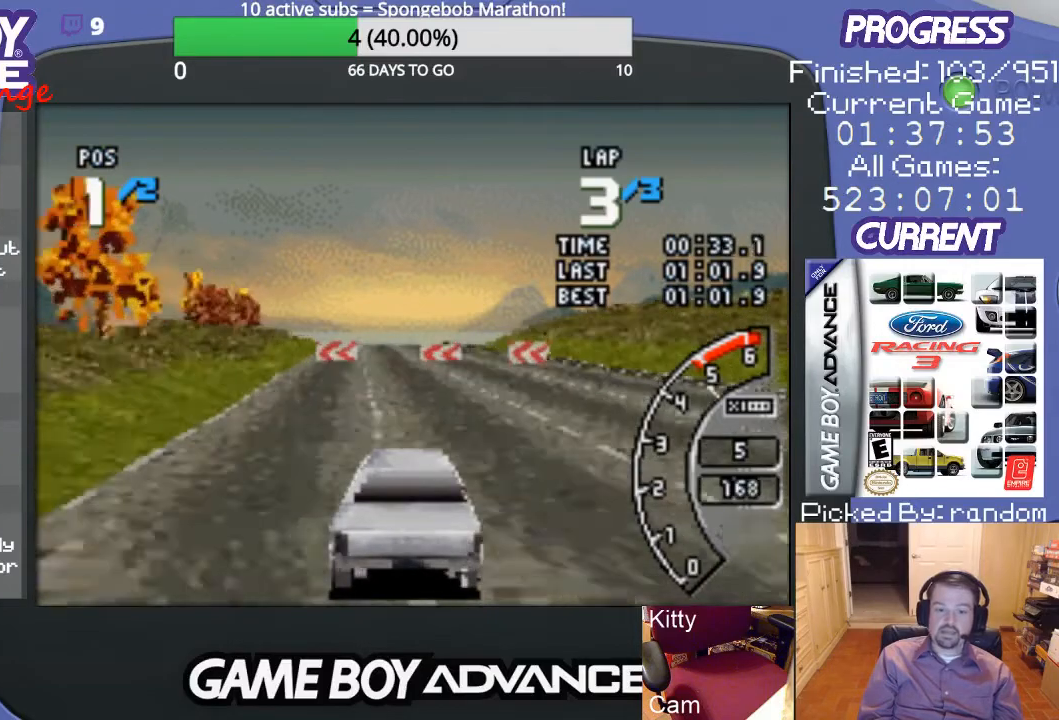
{"buttons": ["DPAD_UP", "DPAD_LEFT"], "events": [[167, "DPAD_LEFT", "down"], [300, "DPAD_UP", "down"], [333, "B", "down"], [367, "A", "up"], [500, "B", "up"]]}
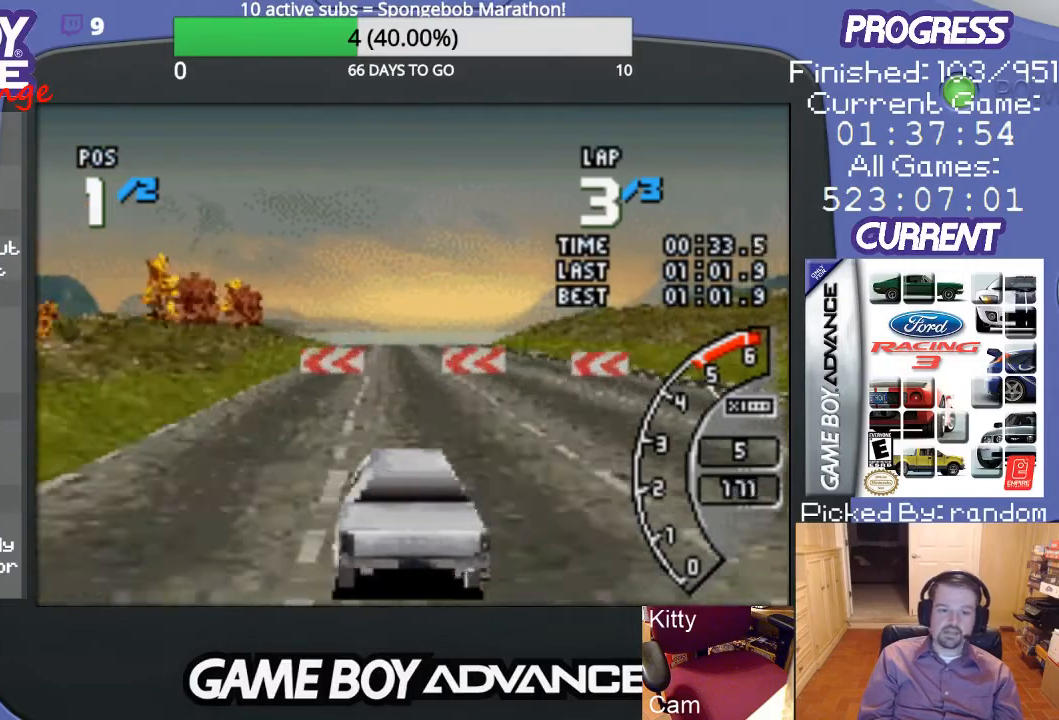
{"buttons": ["DPAD_LEFT"], "events": [[100, "DPAD_UP", "up"]]}
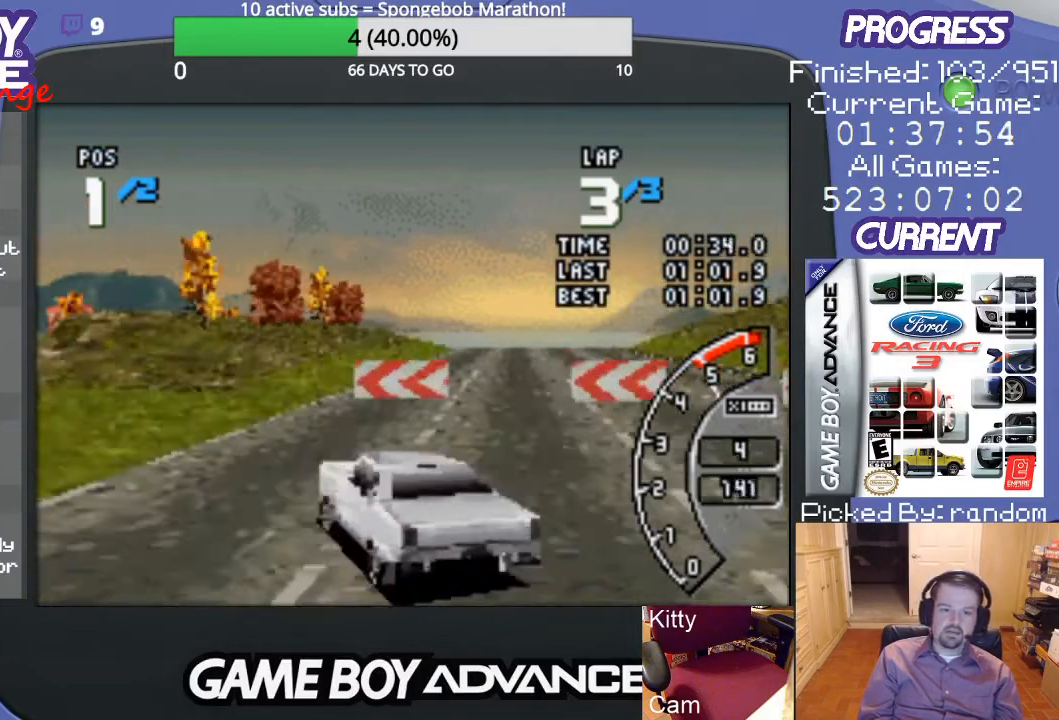
{"buttons": ["A", "DPAD_LEFT"], "events": [[367, "A", "down"]]}
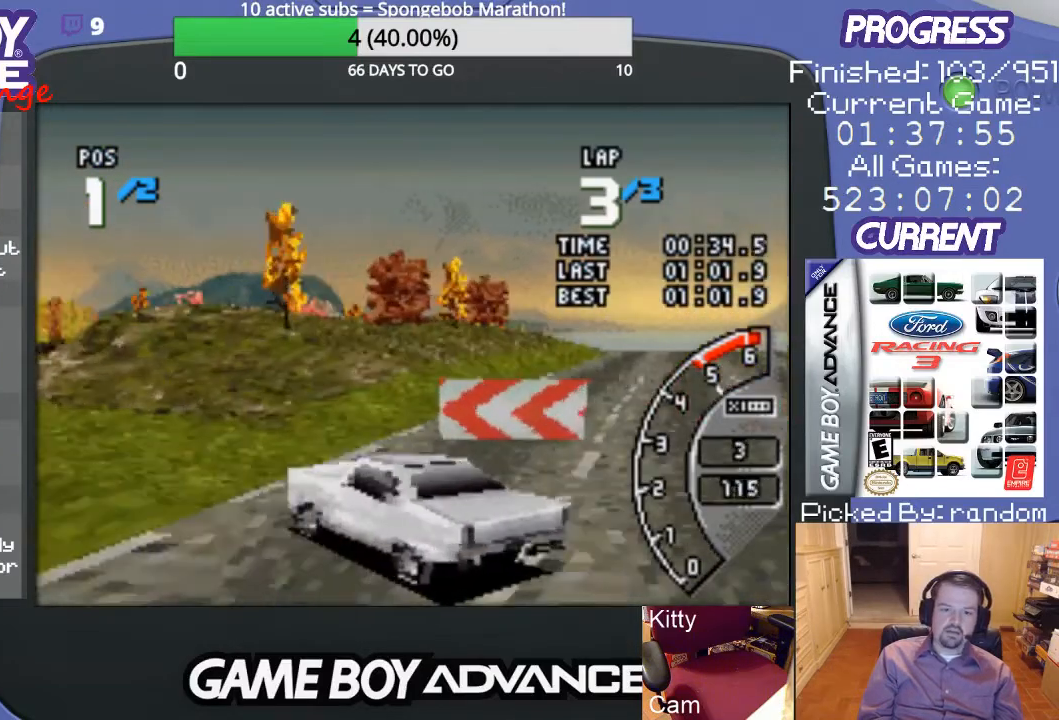
{"buttons": ["A"], "events": [[433, "DPAD_LEFT", "up"]]}
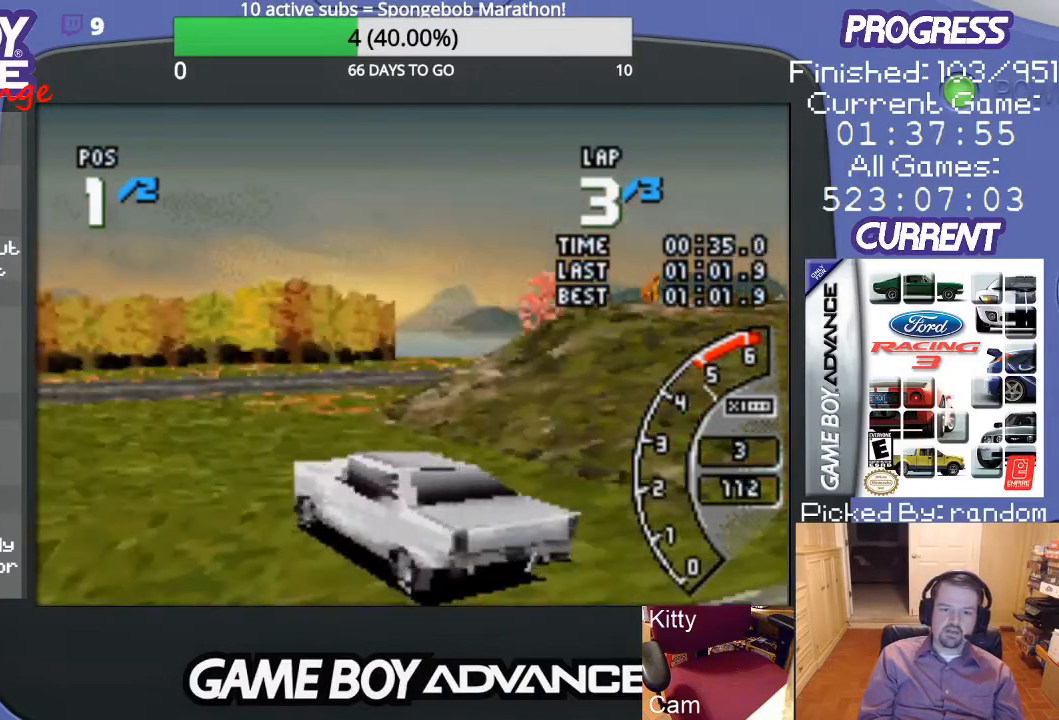
{"buttons": ["DPAD_RIGHT"], "events": [[67, "DPAD_RIGHT", "down"], [67, "DPAD_UP", "down"], [167, "A", "up"], [233, "DPAD_UP", "up"]]}
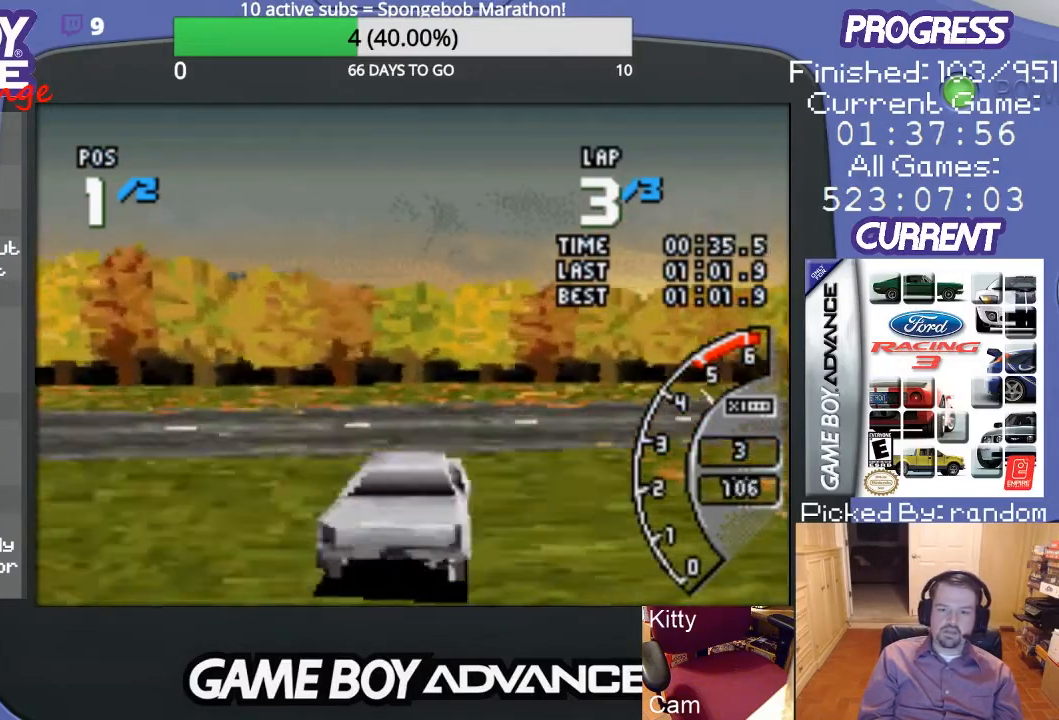
{"buttons": ["DPAD_RIGHT"], "events": []}
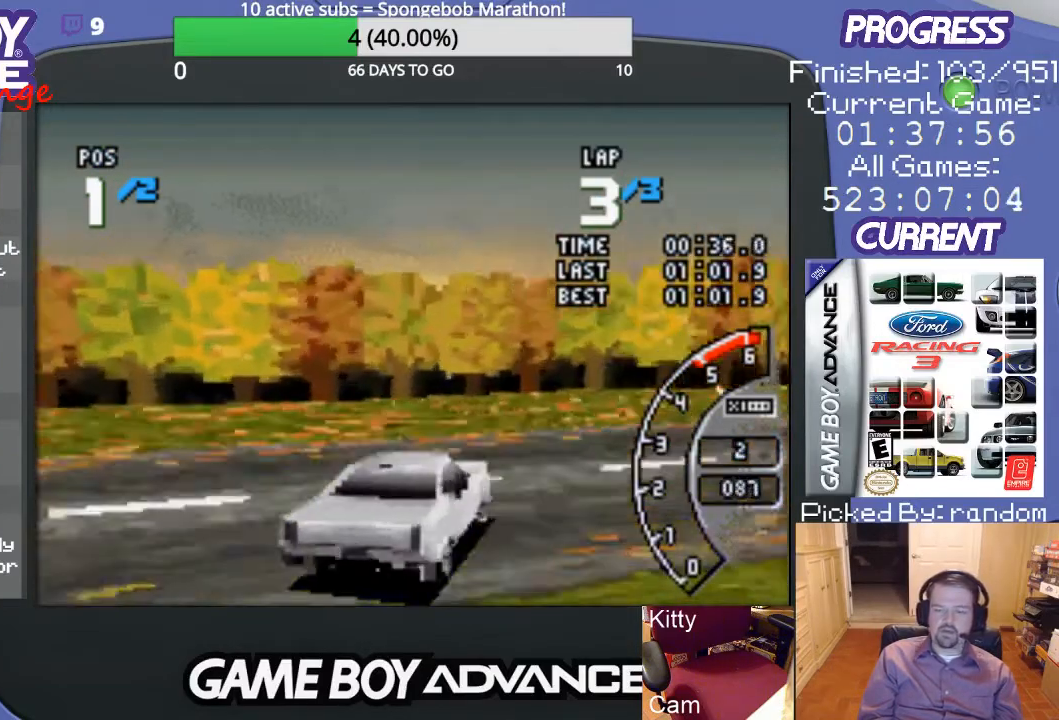
{"buttons": ["DPAD_RIGHT"], "events": []}
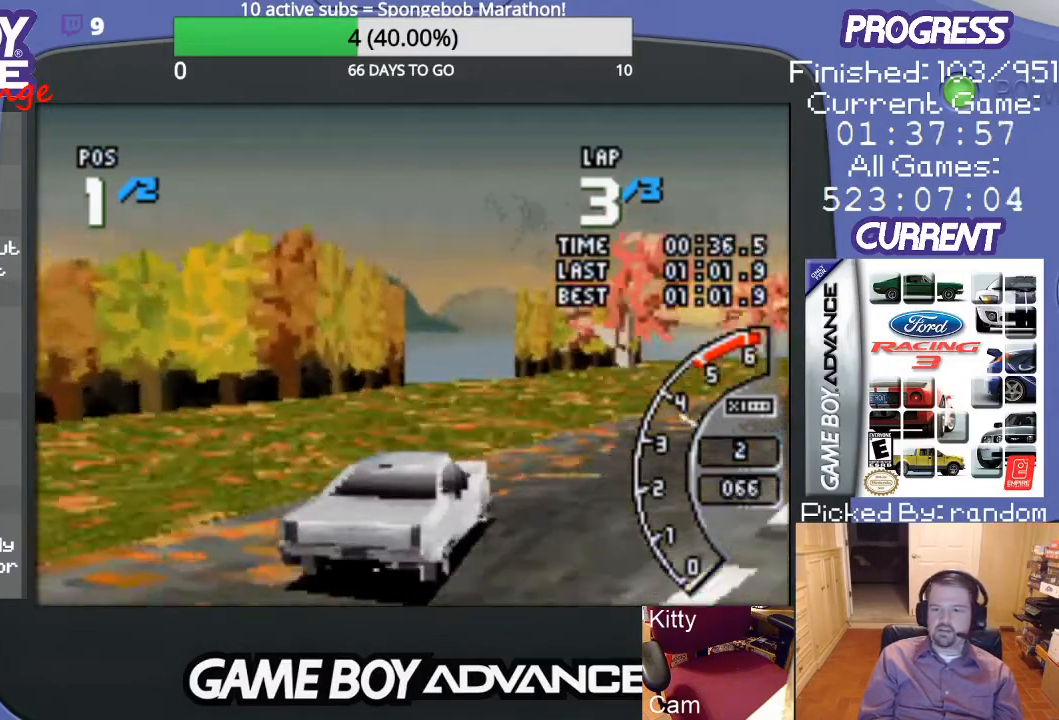
{"buttons": ["A"], "events": [[33, "A", "down"], [333, "DPAD_RIGHT", "up"]]}
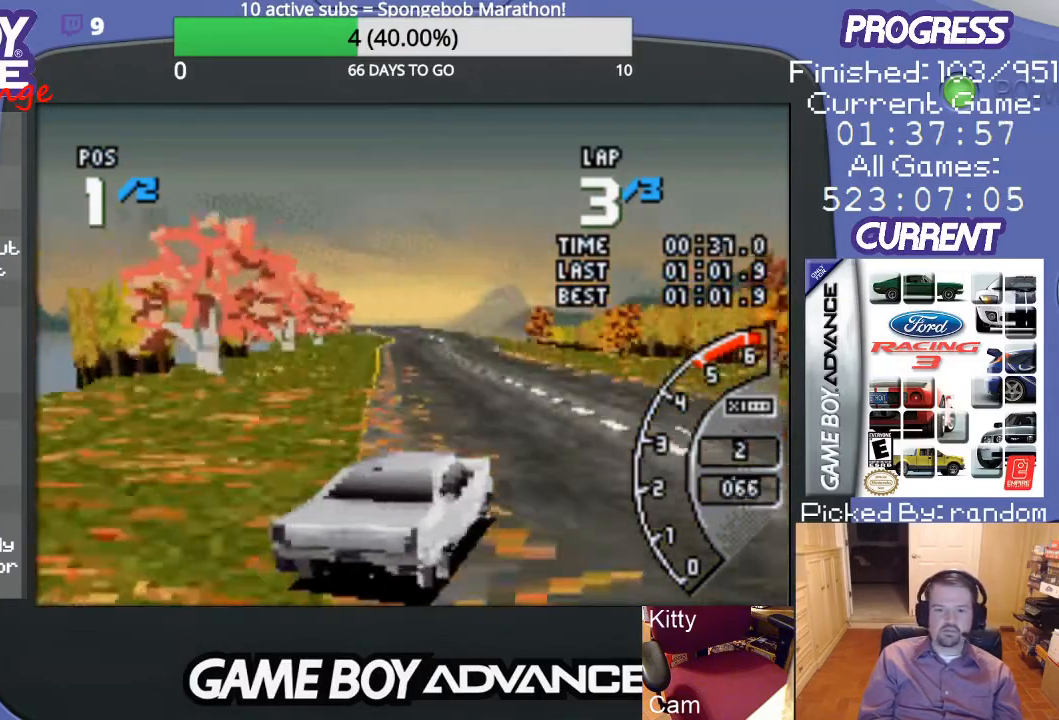
{"buttons": ["A"], "events": [[100, "DPAD_LEFT", "down"], [433, "DPAD_LEFT", "up"]]}
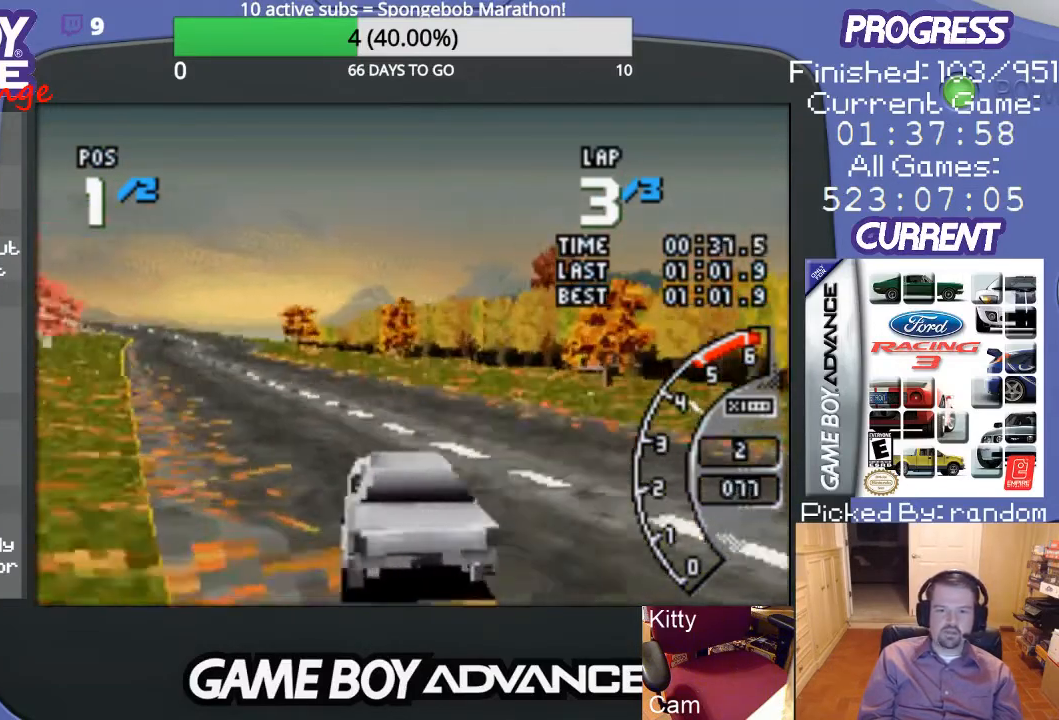
{"buttons": ["A"], "events": [[200, "DPAD_LEFT", "down"], [400, "DPAD_LEFT", "up"]]}
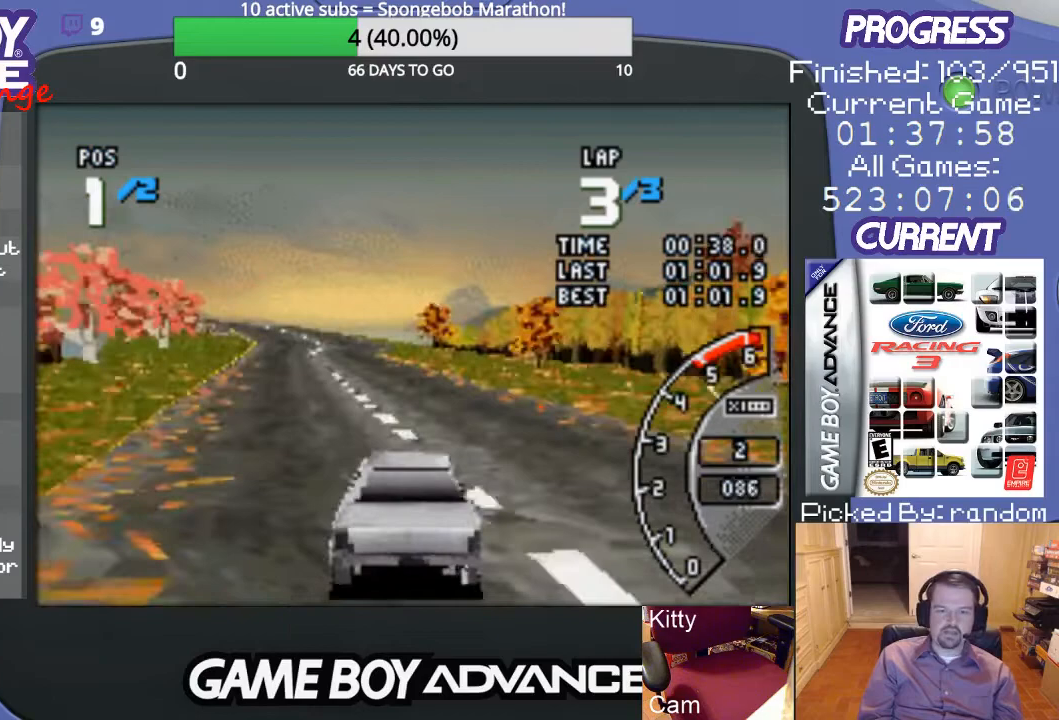
{"buttons": ["A"], "events": []}
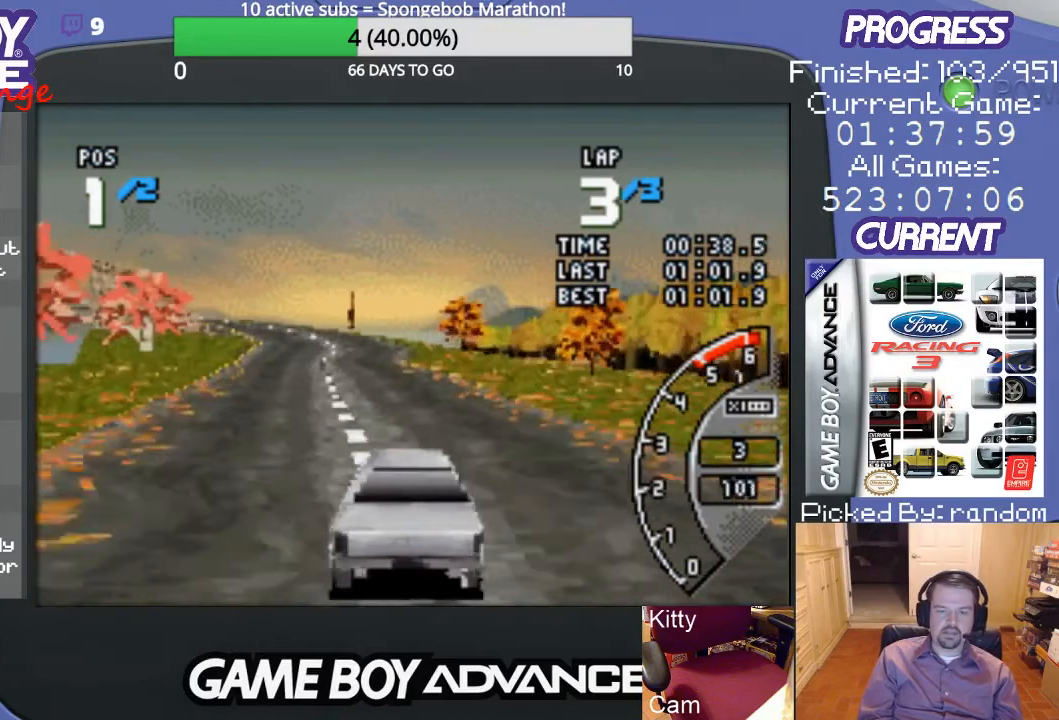
{"buttons": ["A"], "events": [[233, "DPAD_LEFT", "down"], [400, "DPAD_LEFT", "up"]]}